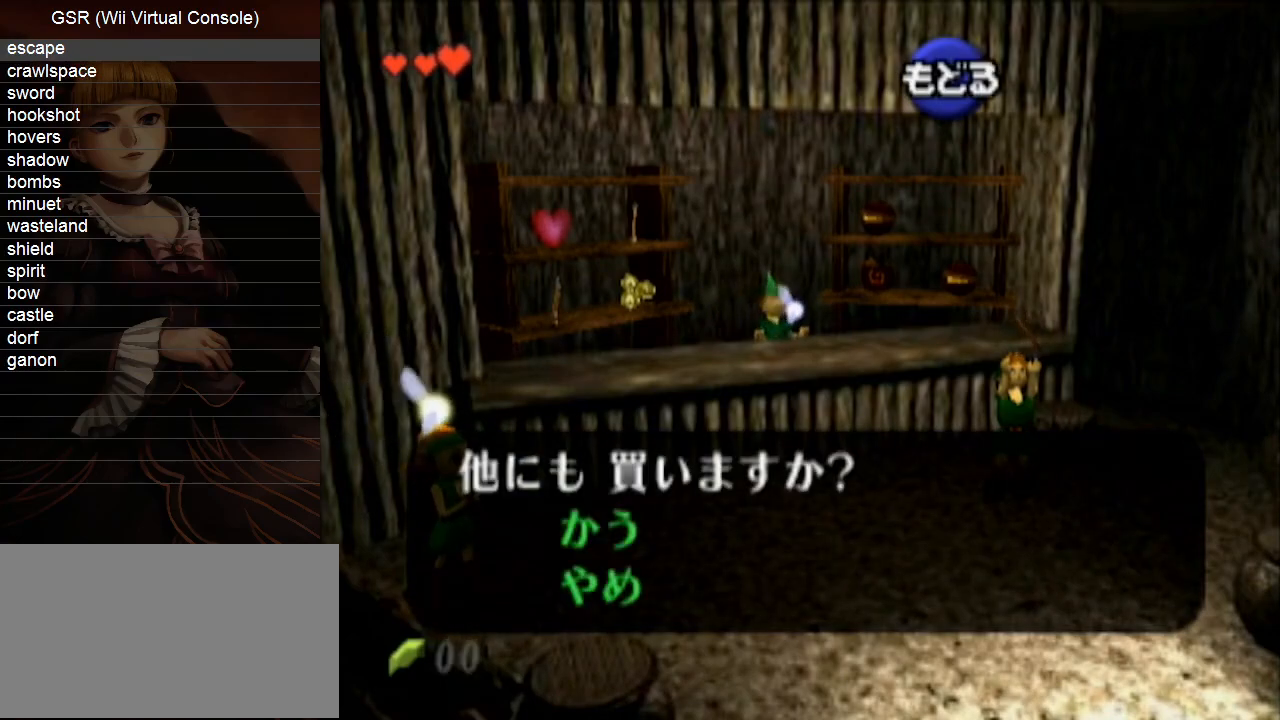
Gameplay with a controller (Nintendo layout); each line is a JSON object with the inputs held at the frame after it. "events" lists button and stick changes between this image and that frame as [ms after this image, input, new state], when the widget could be followed in between. Not read: L3 R3.
{"buttons": [], "left_stick": "down", "right_stick": "center"}
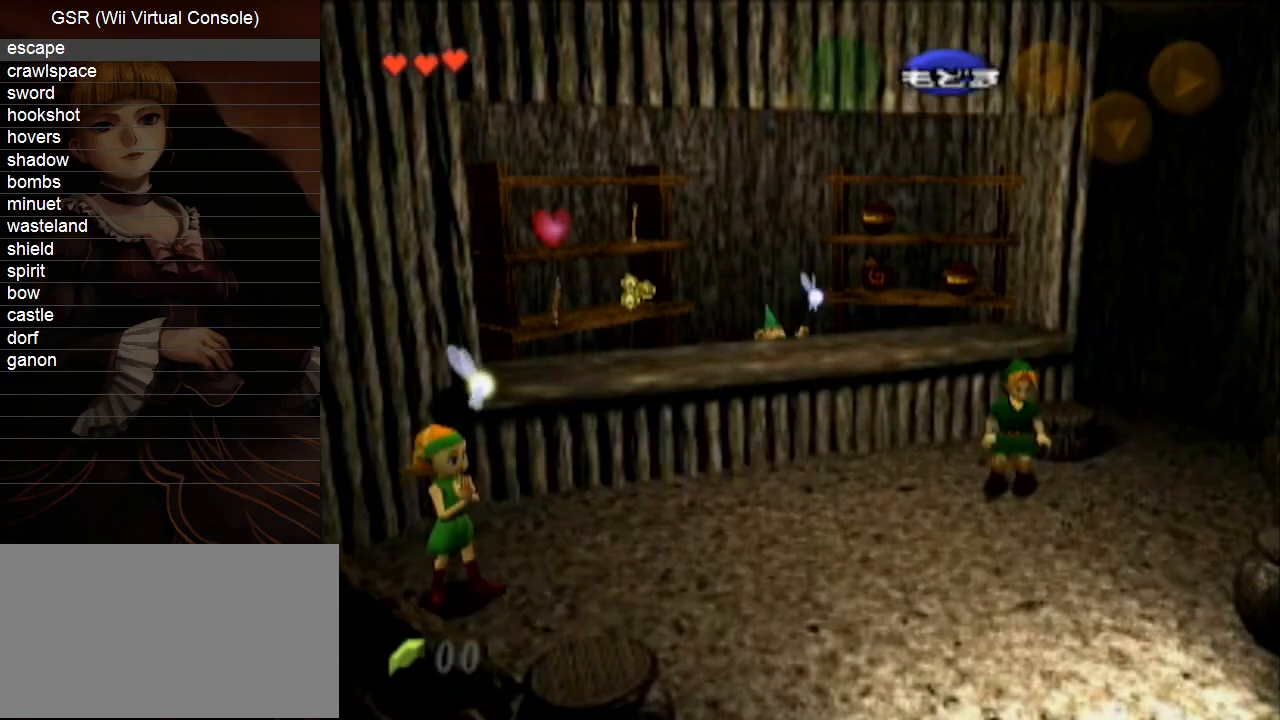
{"buttons": [], "left_stick": "center", "right_stick": "center", "events": [[133, "START", "down"], [250, "START", "up"], [383, "left_stick", "center"]]}
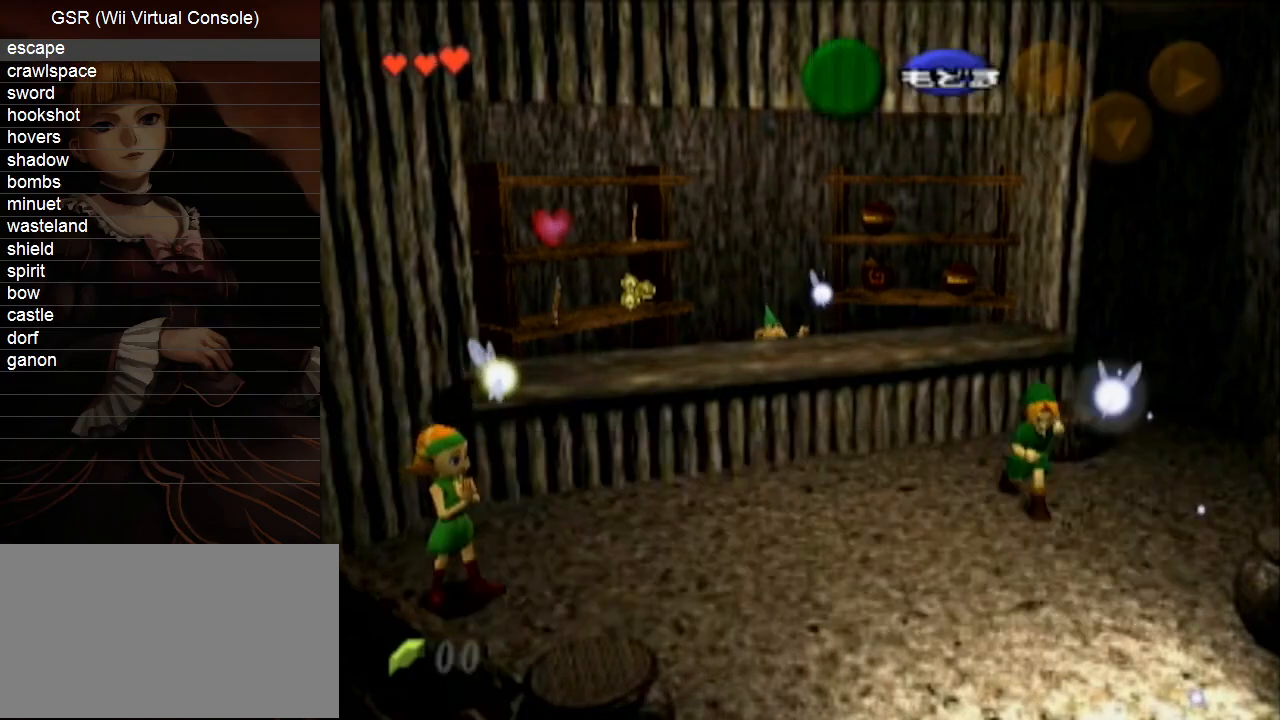
{"buttons": [], "left_stick": "center", "right_stick": "center", "events": []}
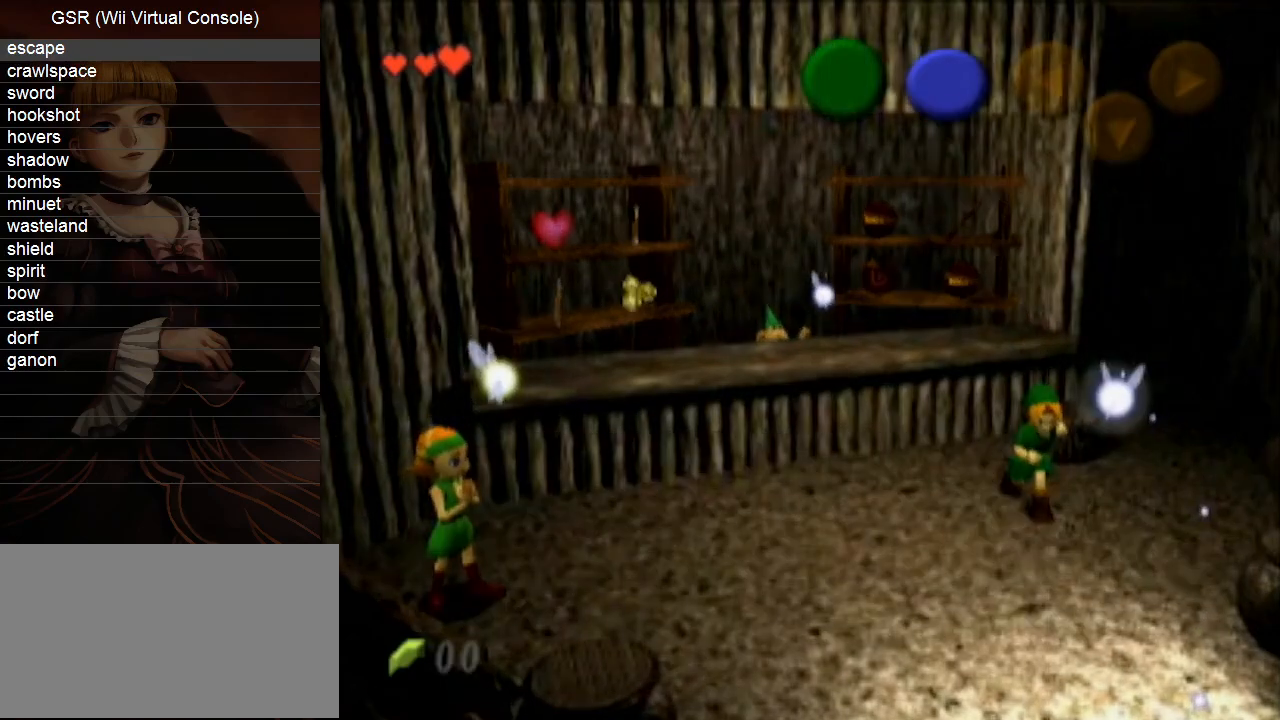
{"buttons": [], "left_stick": "center", "right_stick": "center", "events": []}
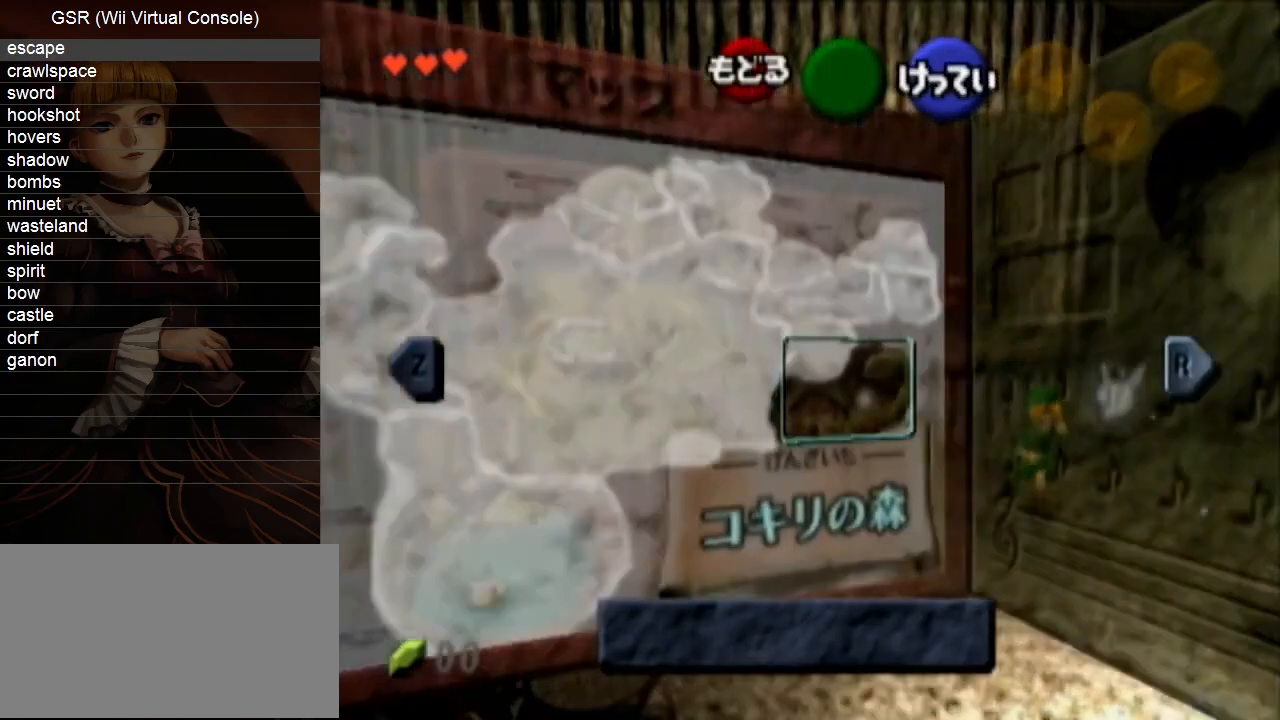
{"buttons": [], "left_stick": "center", "right_stick": "center", "events": [[100, "L1", "down"], [183, "L1", "up"]]}
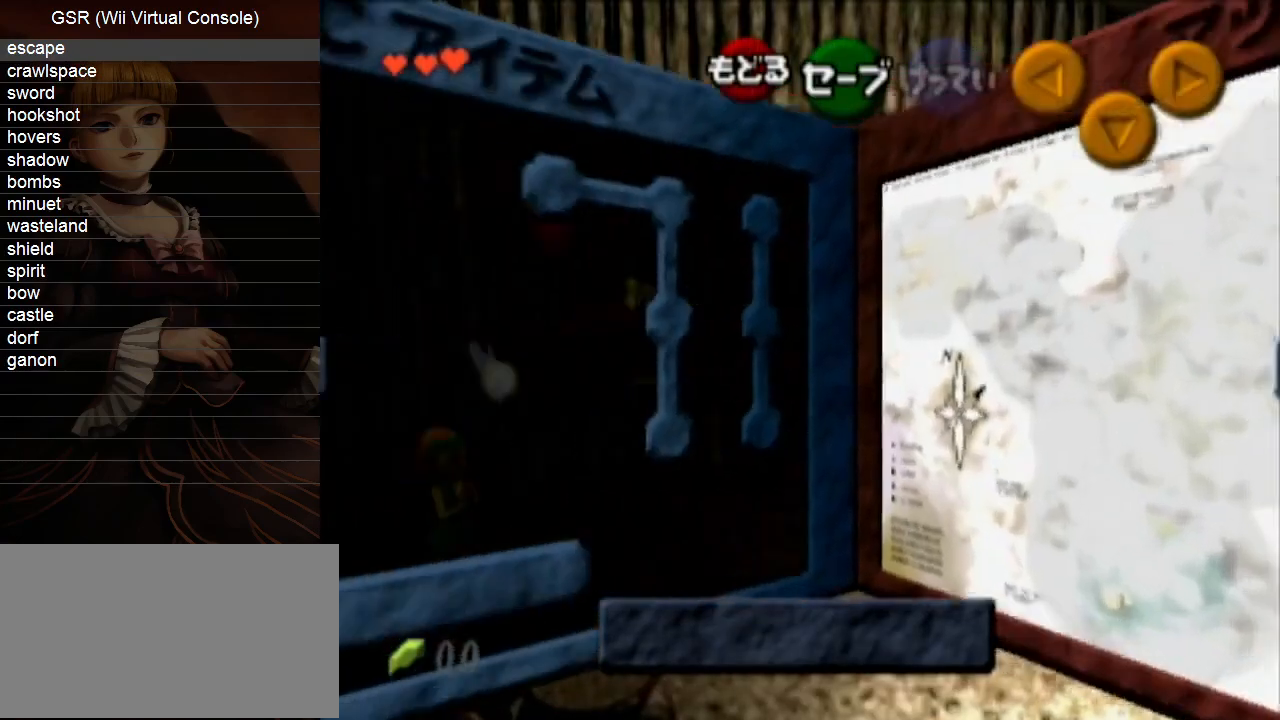
{"buttons": [], "left_stick": "center", "right_stick": "center", "events": [[100, "left_stick", "left"], [133, "Y", "down"], [250, "Y", "up"], [283, "left_stick", "center"]]}
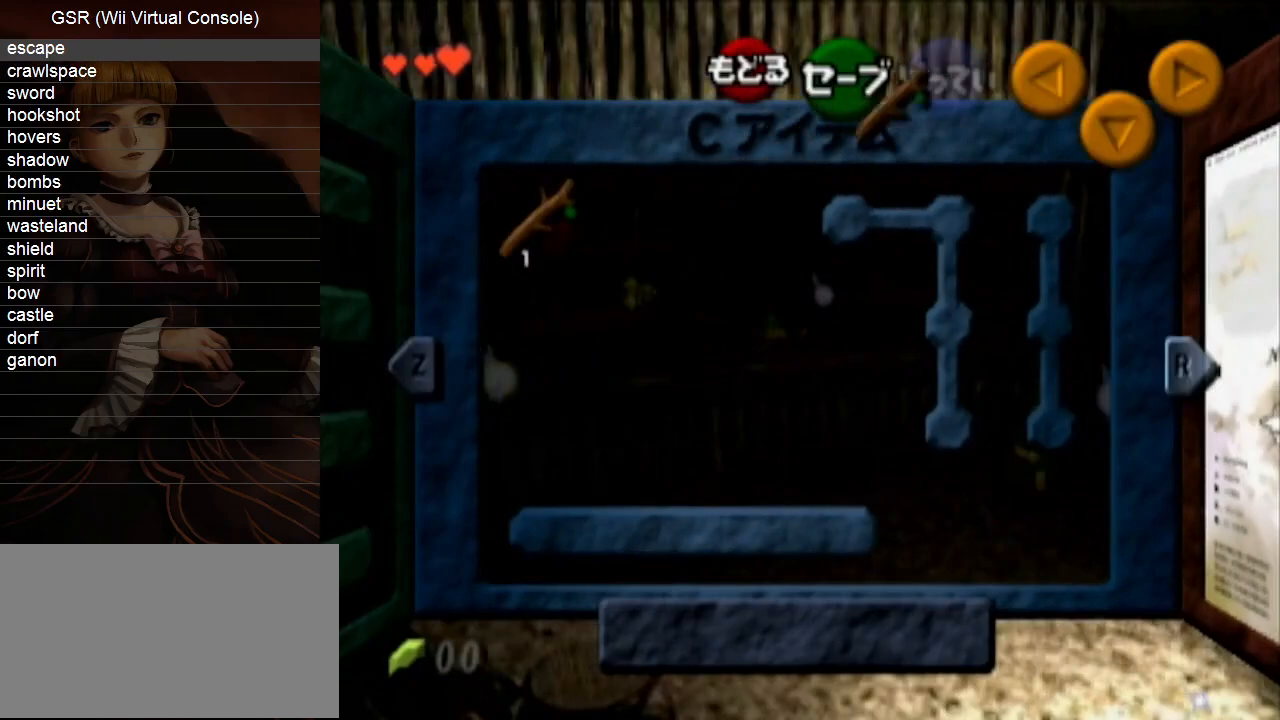
{"buttons": ["A"], "left_stick": "down", "right_stick": "center", "events": [[100, "START", "down"], [133, "left_stick", "down"], [183, "START", "up"], [500, "A", "down"]]}
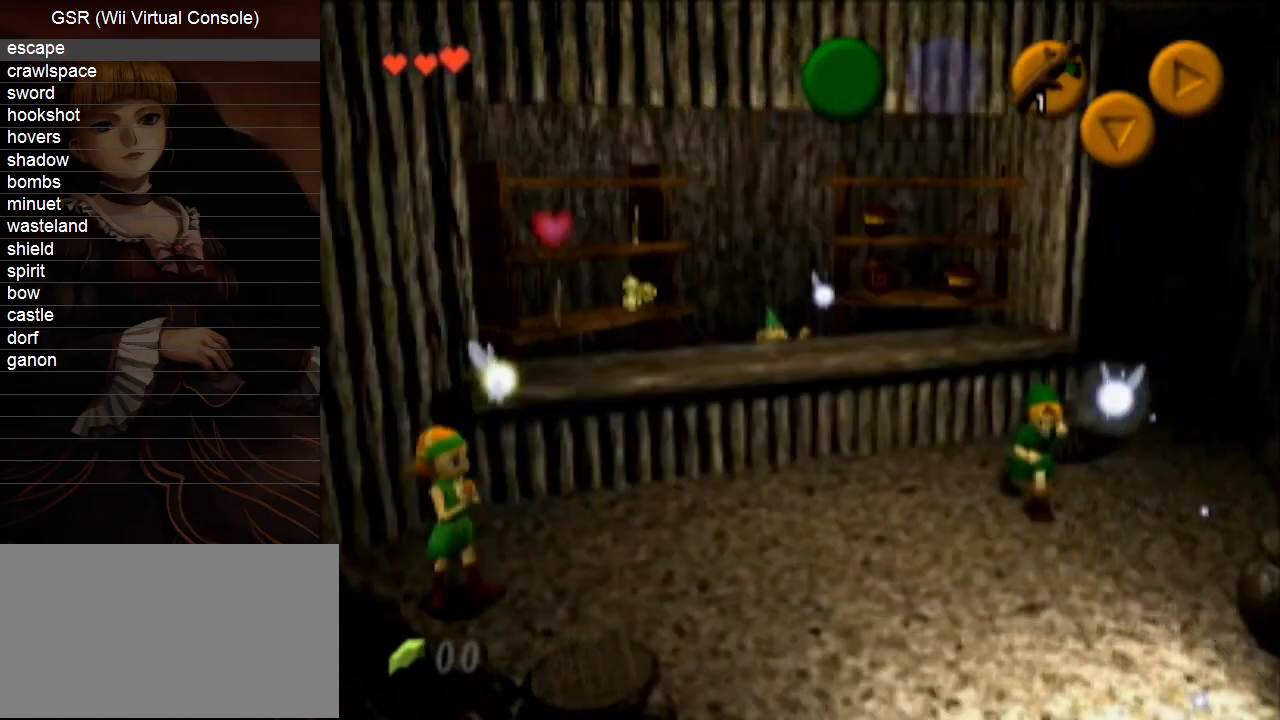
{"buttons": [], "left_stick": "down", "right_stick": "center", "events": [[117, "A", "up"]]}
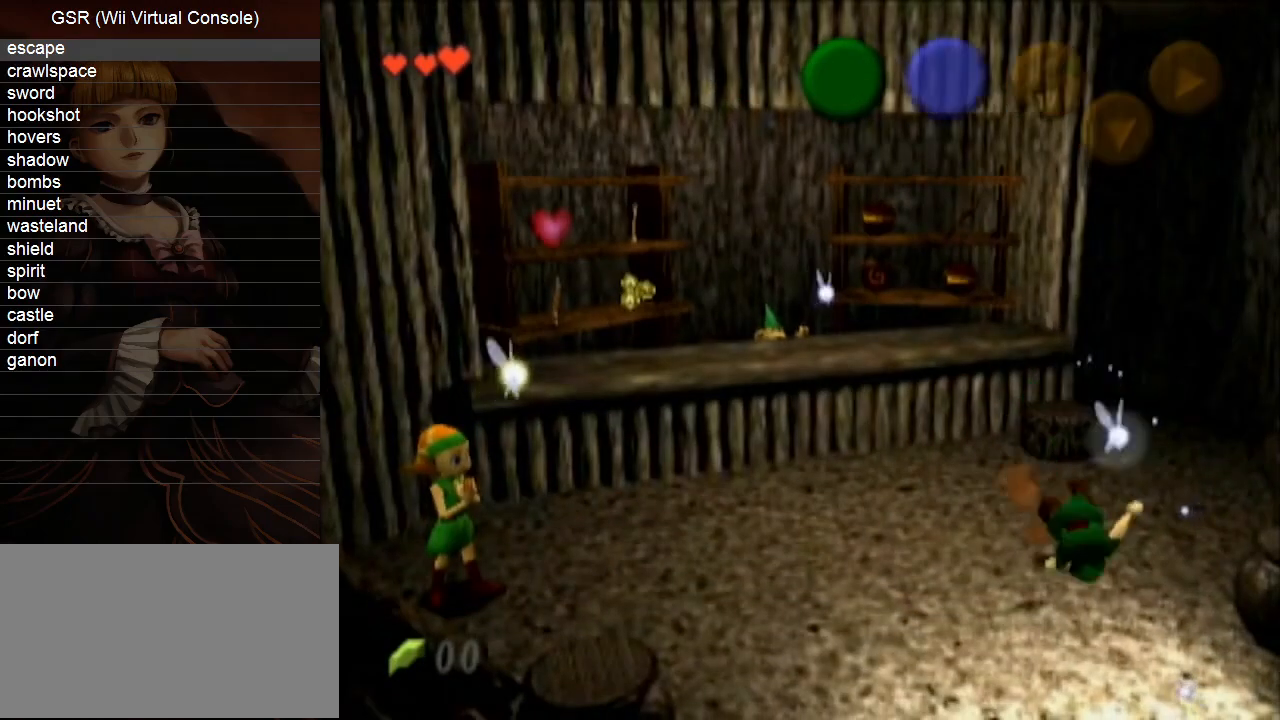
{"buttons": [], "left_stick": "down", "right_stick": "center", "events": []}
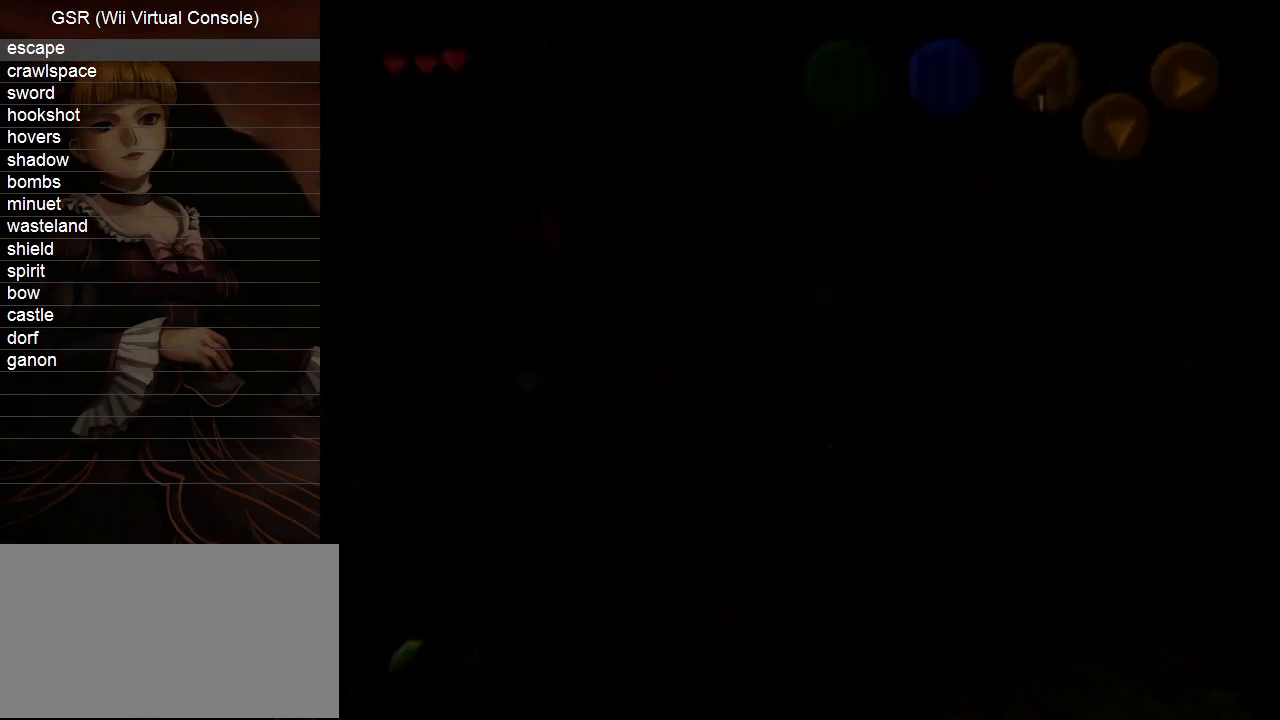
{"buttons": [], "left_stick": "down", "right_stick": "center", "events": []}
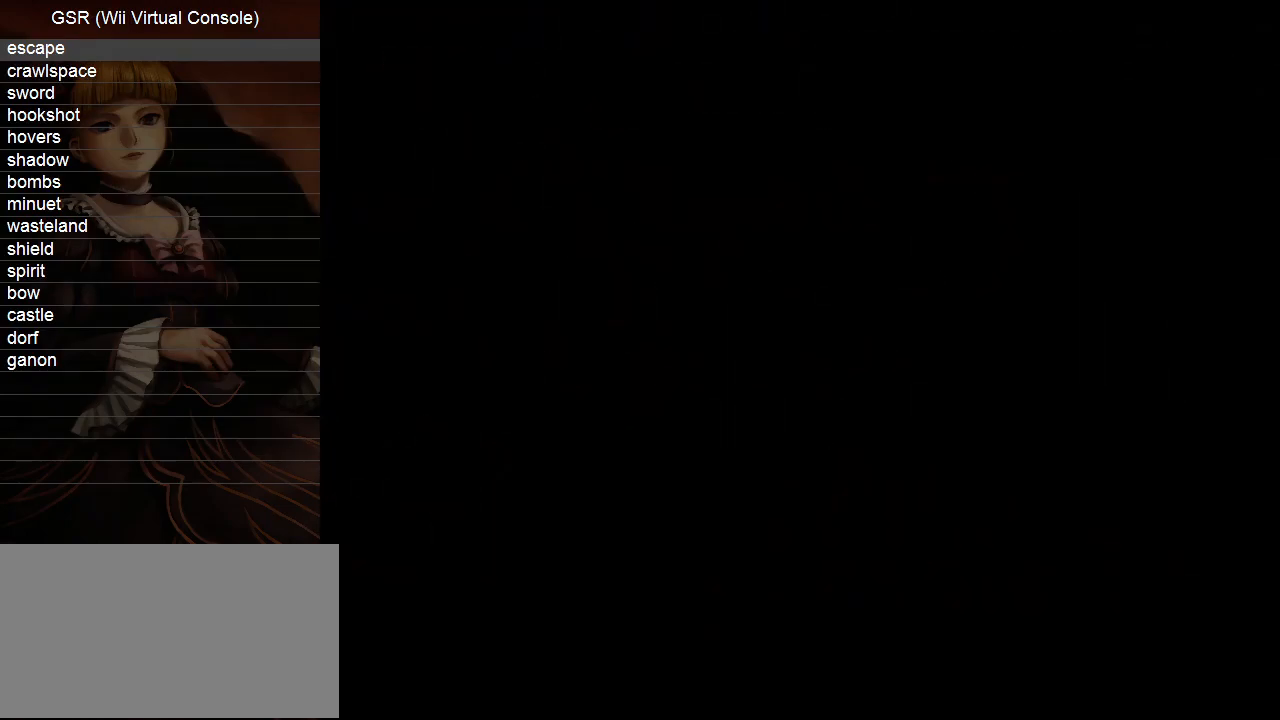
{"buttons": [], "left_stick": "down", "right_stick": "center", "events": []}
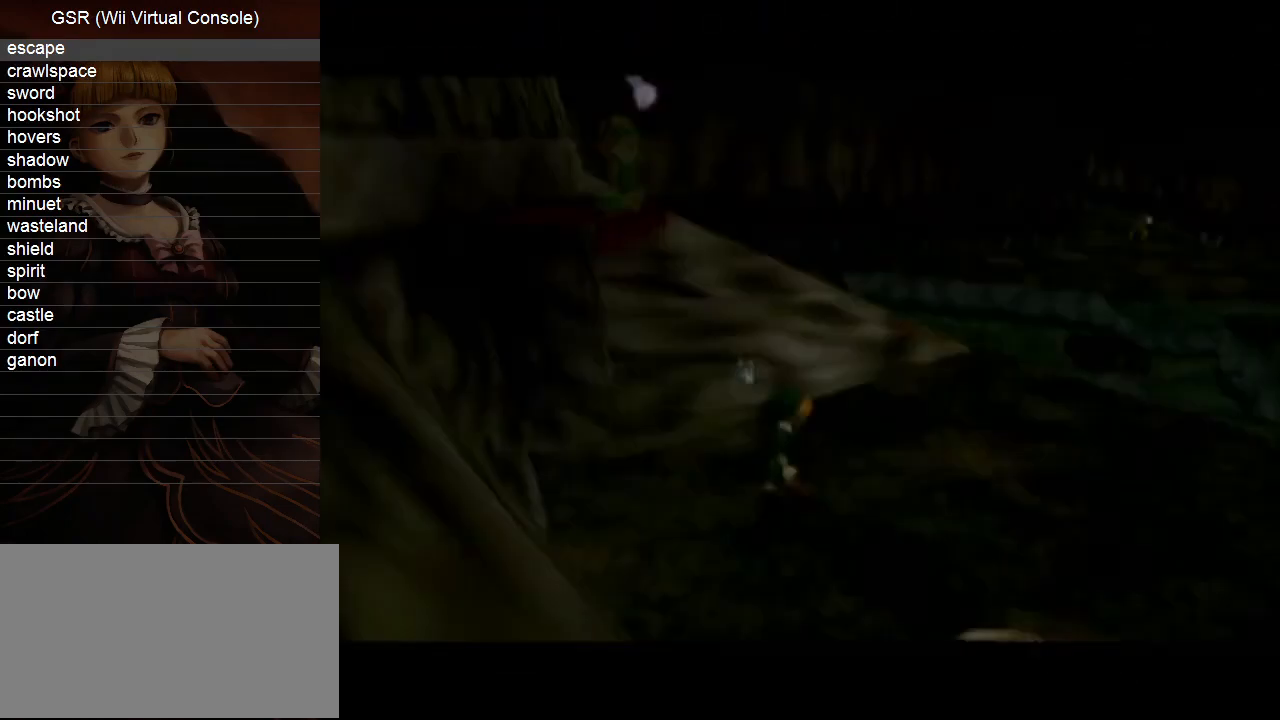
{"buttons": [], "left_stick": "down", "right_stick": "center", "events": []}
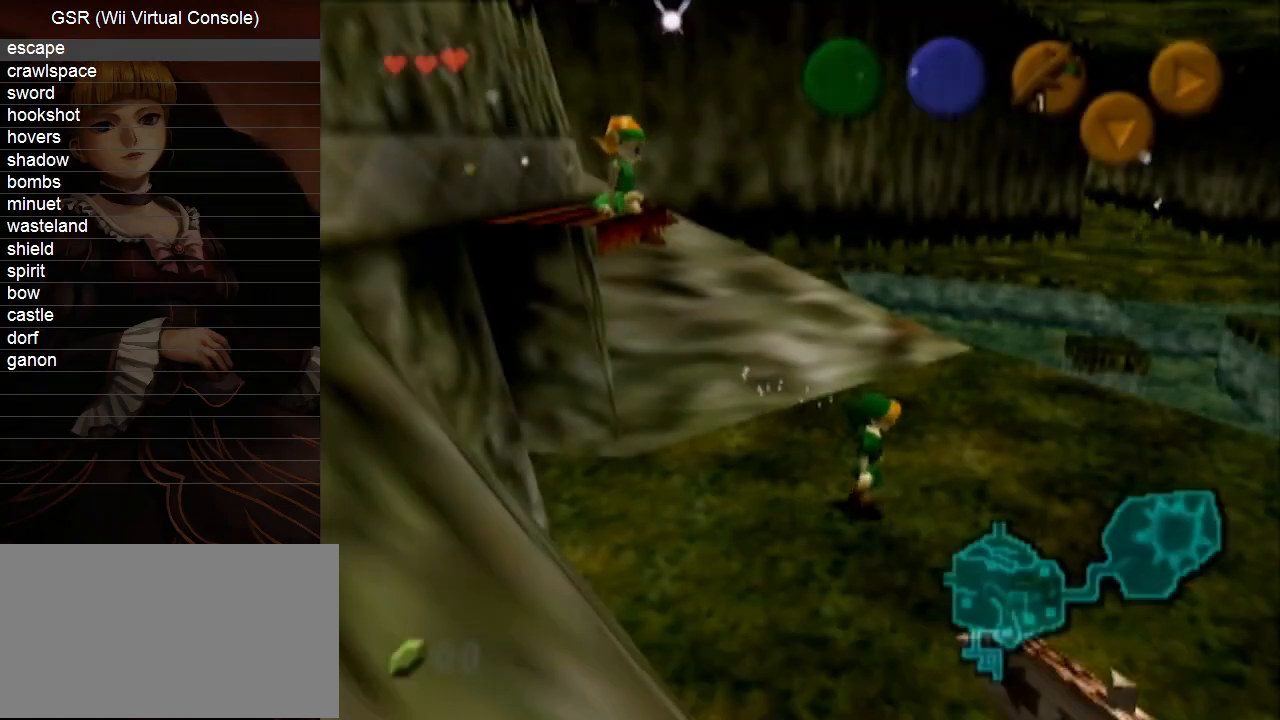
{"buttons": [], "left_stick": "down", "right_stick": "center", "events": [[317, "A", "down"], [400, "A", "up"]]}
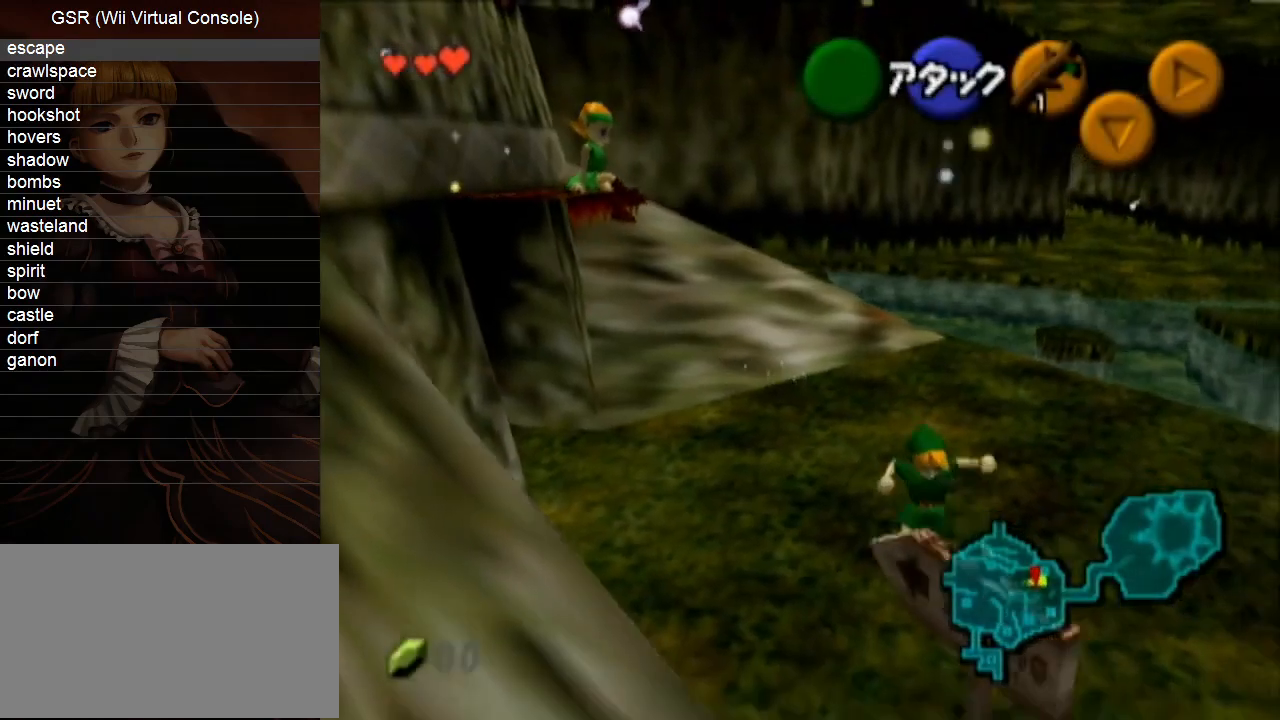
{"buttons": [], "left_stick": "down", "right_stick": "center", "events": []}
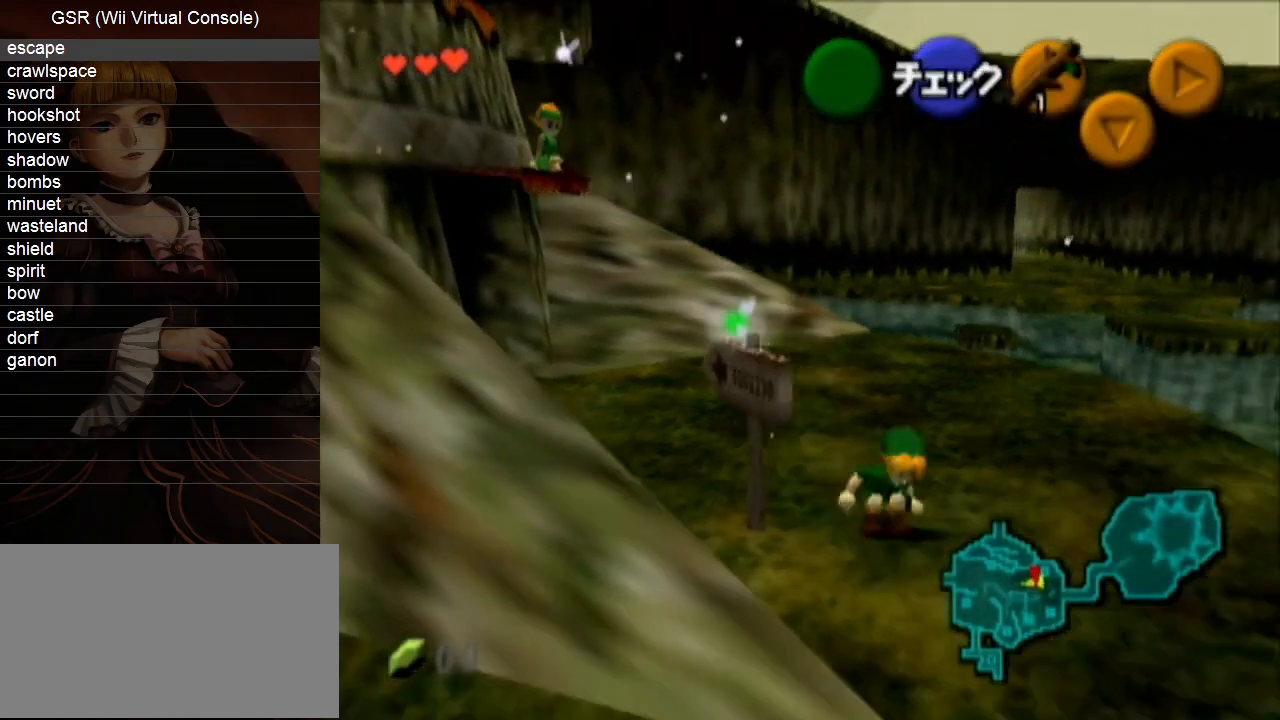
{"buttons": [], "left_stick": "up-left", "right_stick": "center", "events": [[133, "left_stick", "down-left"], [283, "A", "down"], [283, "left_stick", "left"], [383, "A", "up"], [417, "L1", "down"], [417, "left_stick", "up-left"], [500, "L1", "up"]]}
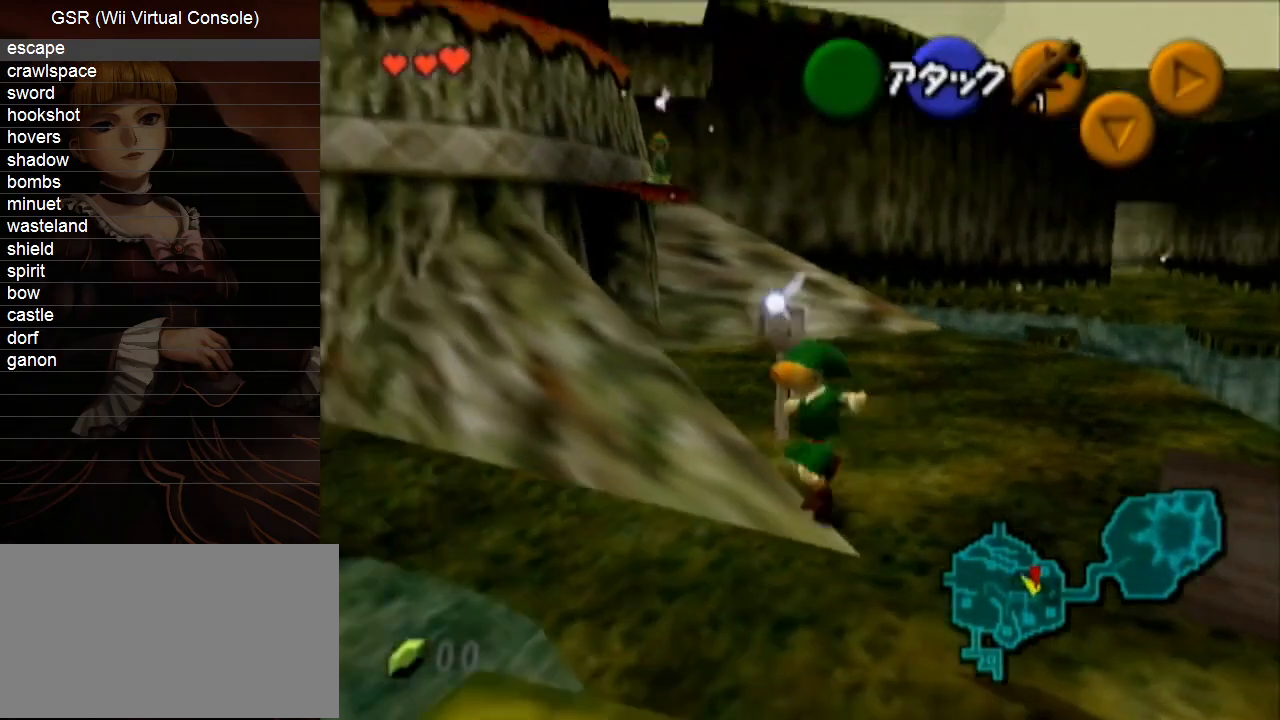
{"buttons": [], "left_stick": "up", "right_stick": "center", "events": [[33, "left_stick", "up"]]}
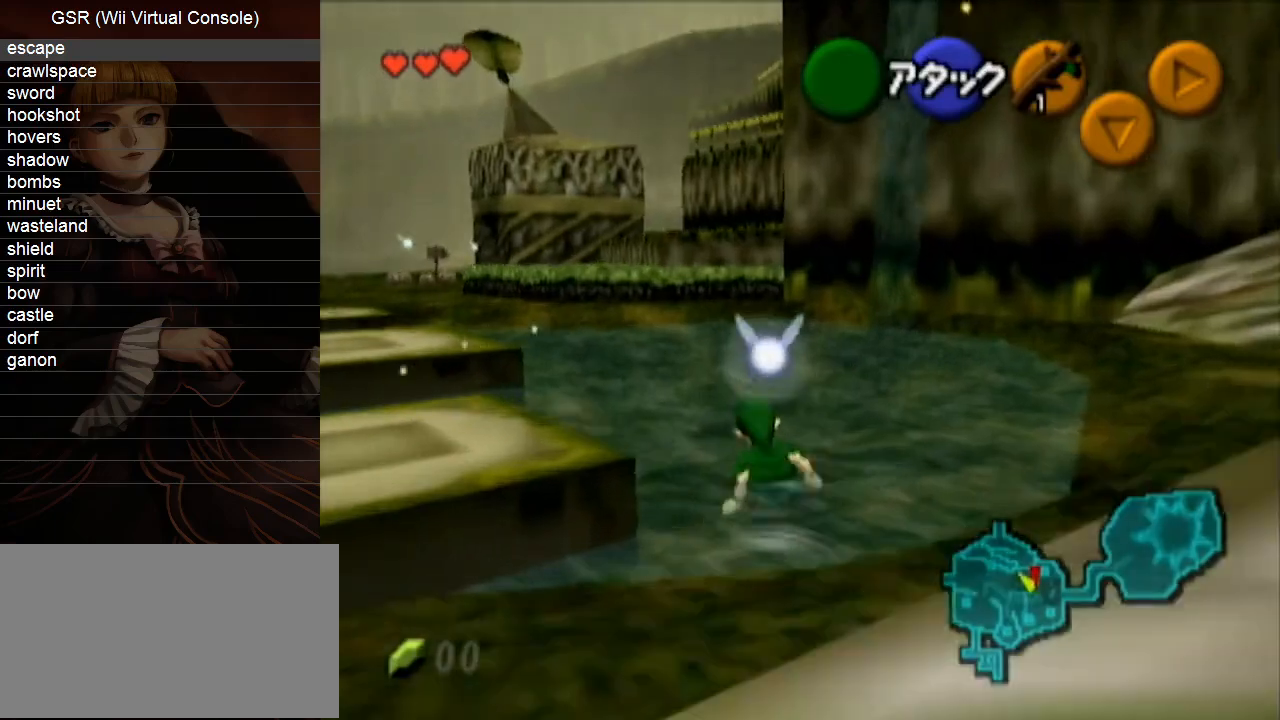
{"buttons": [], "left_stick": "up", "right_stick": "center", "events": [[183, "A", "down"], [317, "A", "up"]]}
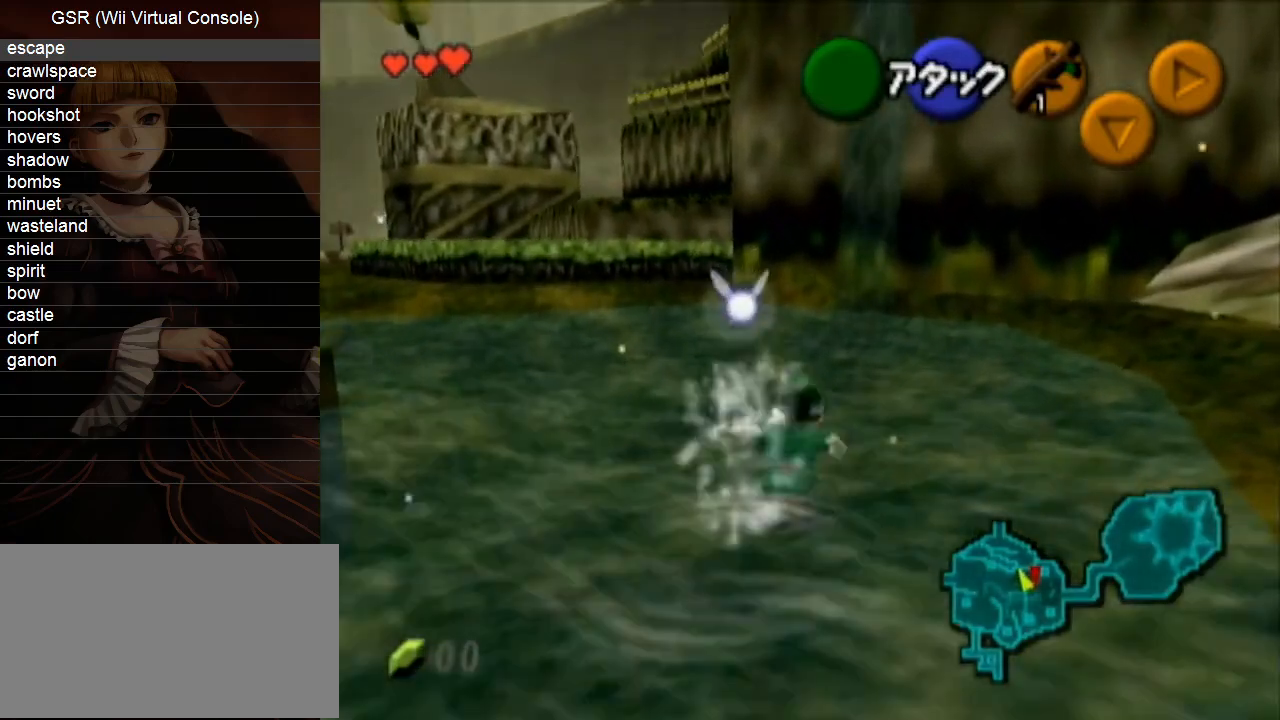
{"buttons": [], "left_stick": "up", "right_stick": "center", "events": []}
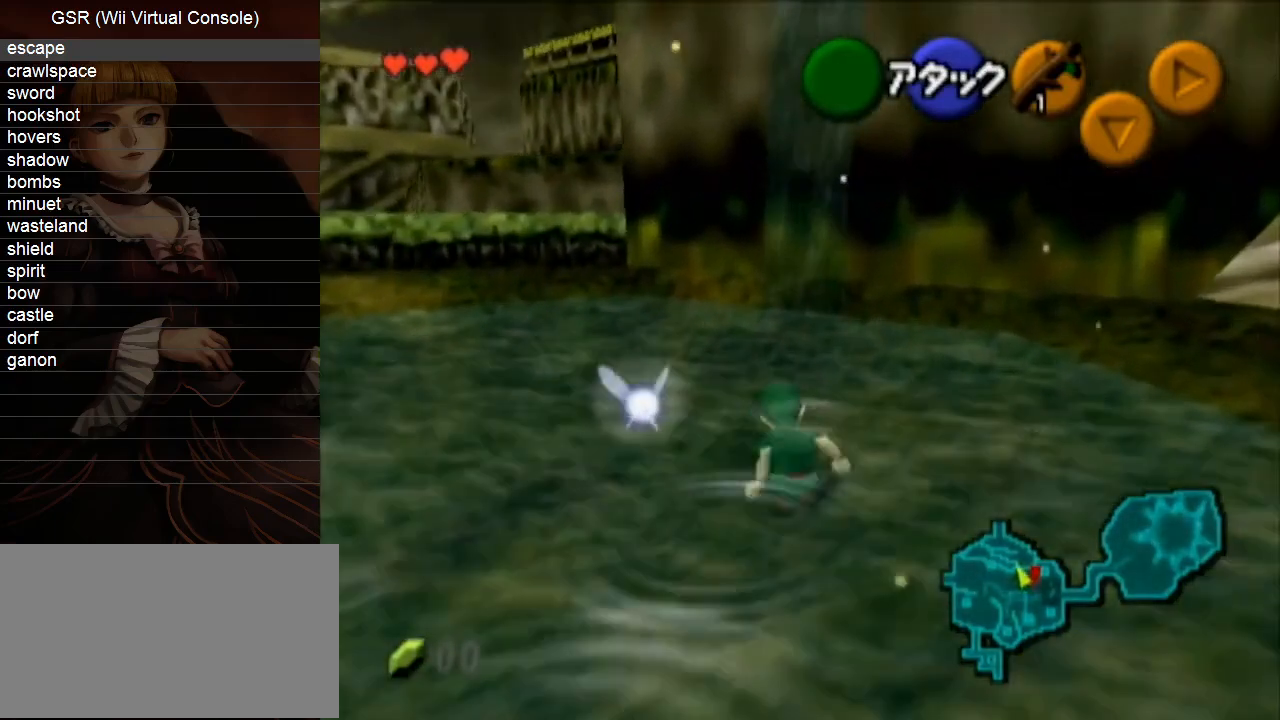
{"buttons": [], "left_stick": "up", "right_stick": "center", "events": [[67, "A", "down"], [183, "A", "up"]]}
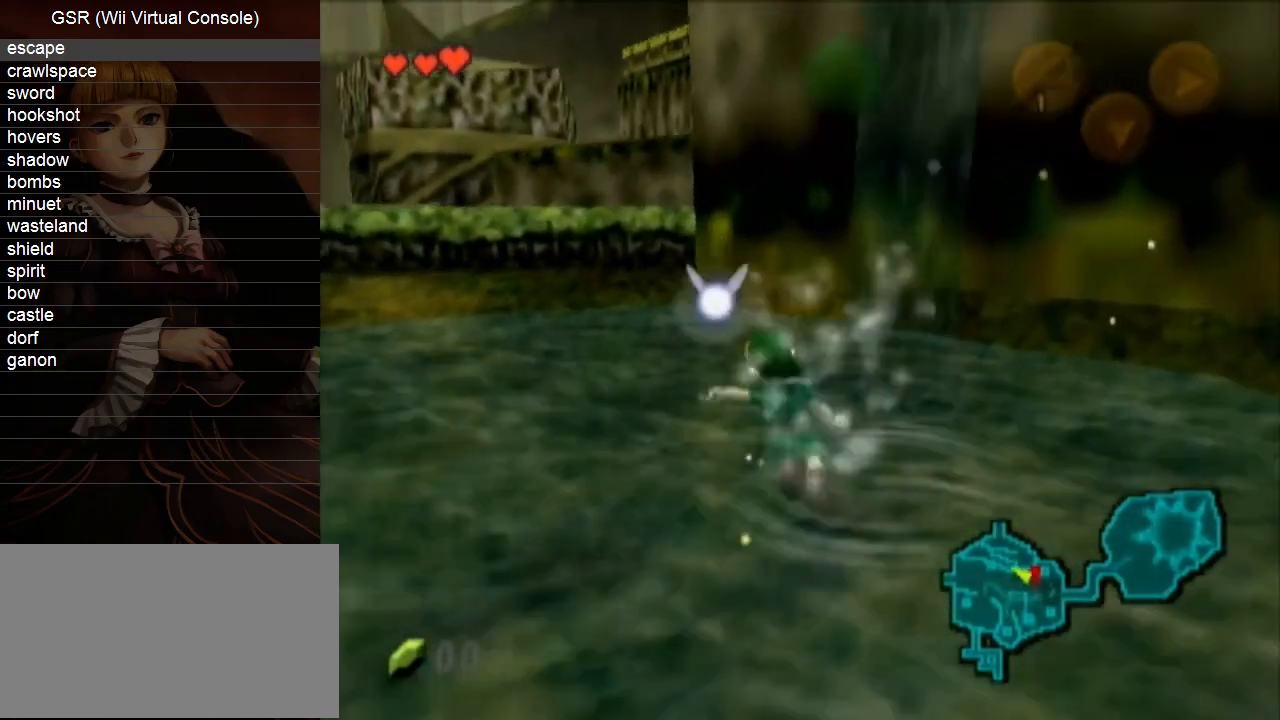
{"buttons": [], "left_stick": "up", "right_stick": "center", "events": []}
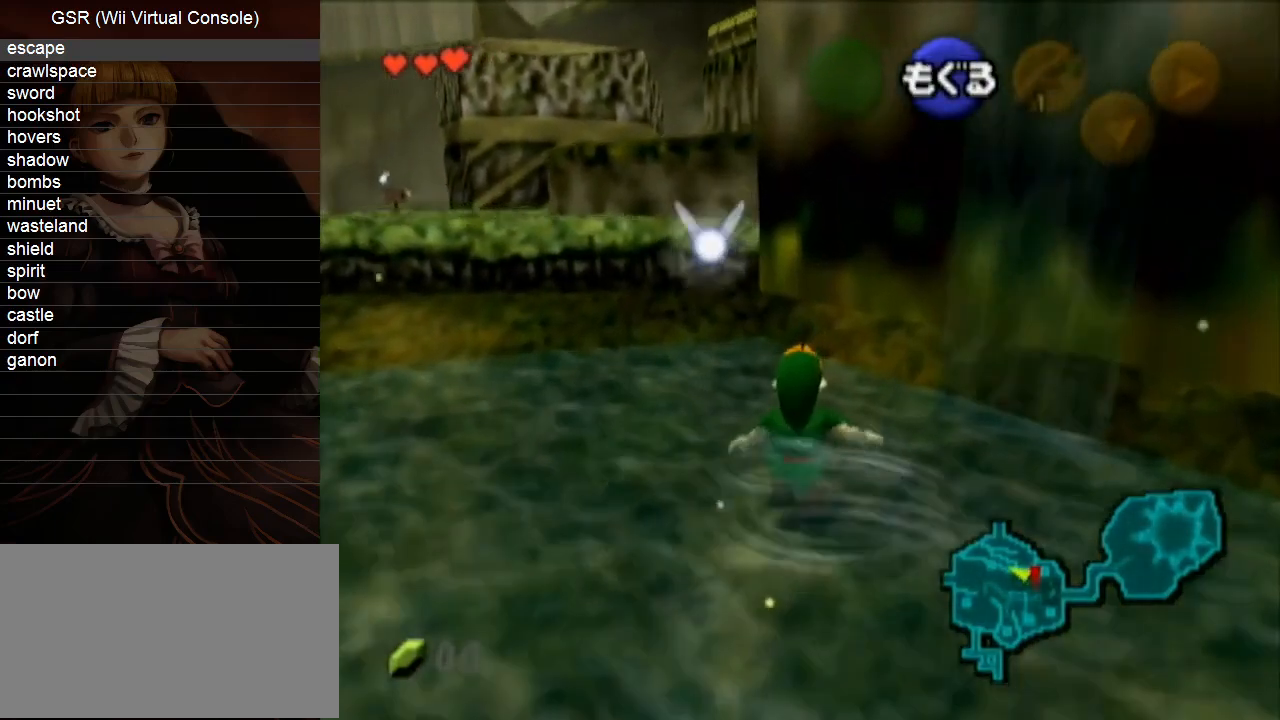
{"buttons": [], "left_stick": "up", "right_stick": "center", "events": [[350, "A", "down"], [467, "A", "up"]]}
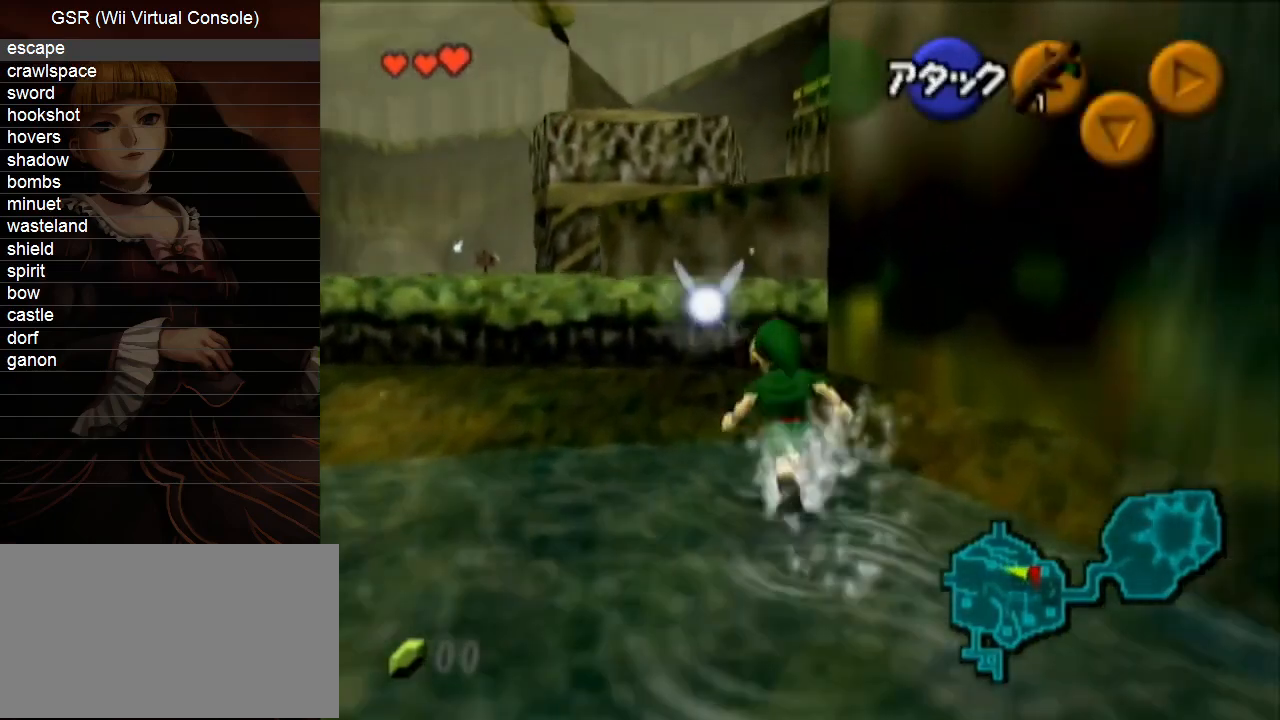
{"buttons": [], "left_stick": "up", "right_stick": "center", "events": []}
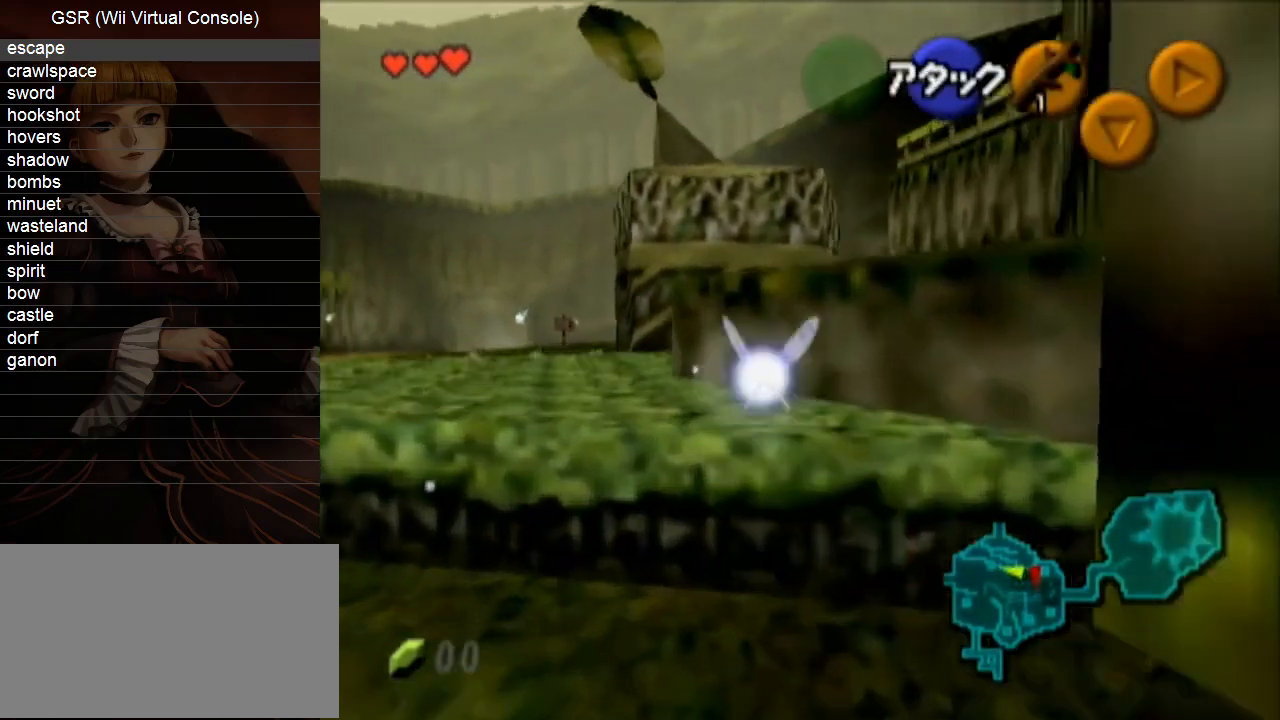
{"buttons": [], "left_stick": "up", "right_stick": "center", "events": [[33, "A", "down"], [133, "A", "up"]]}
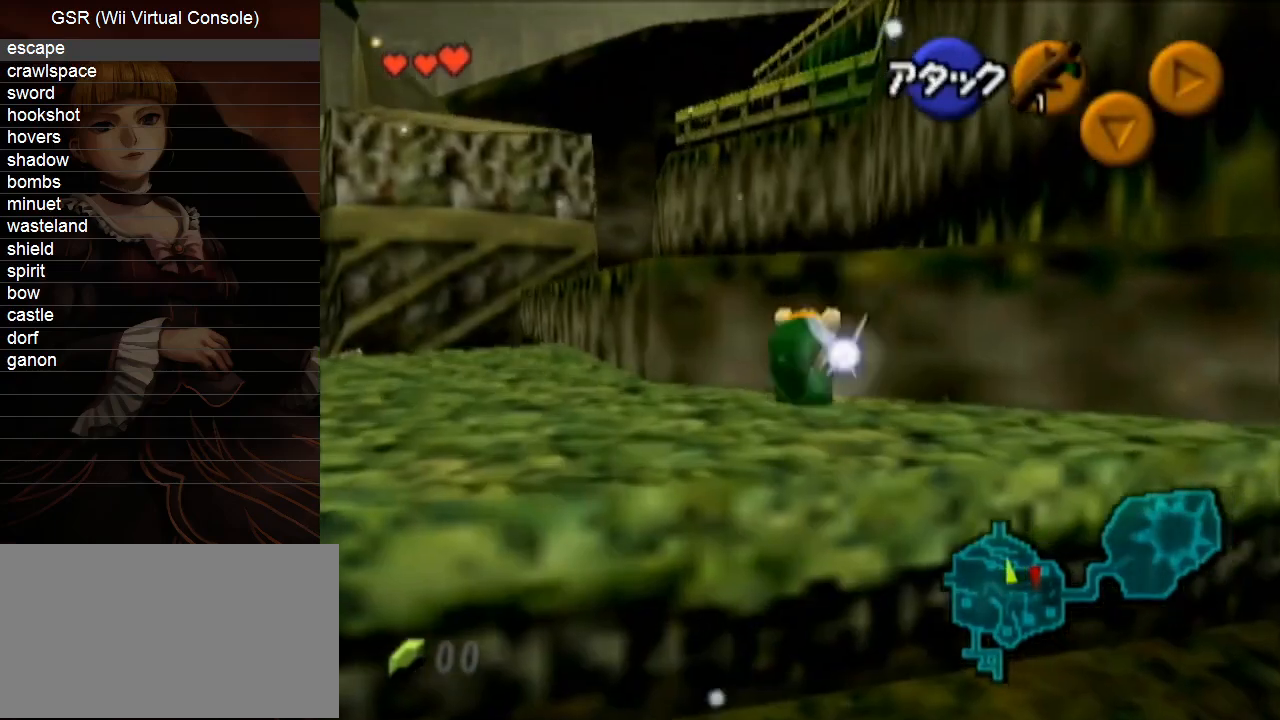
{"buttons": [], "left_stick": "up", "right_stick": "center", "events": []}
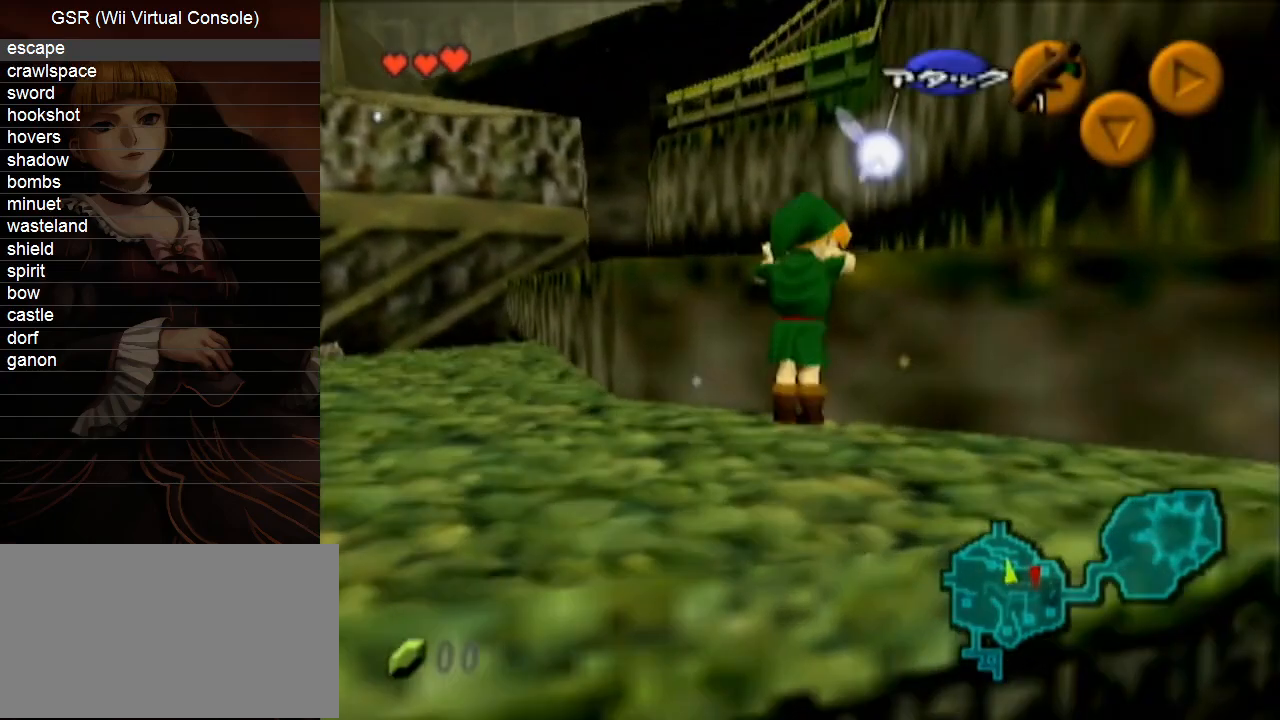
{"buttons": [], "left_stick": "up", "right_stick": "center", "events": []}
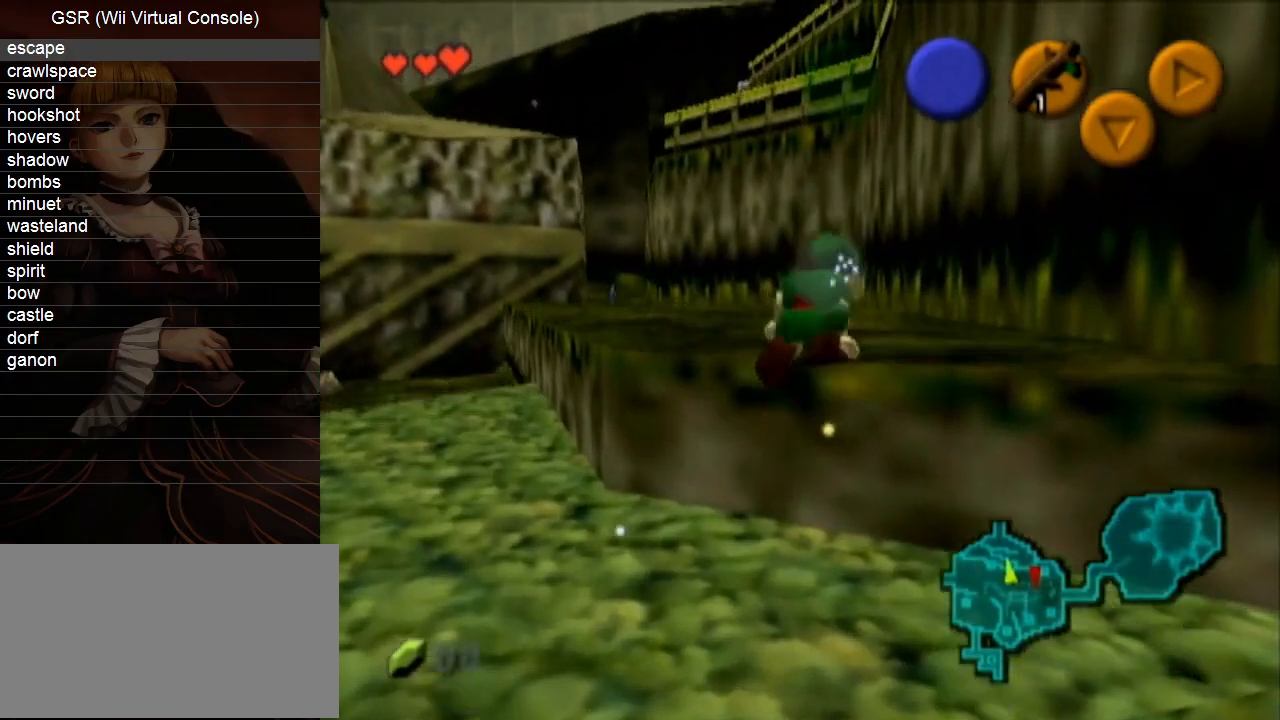
{"buttons": ["A"], "left_stick": "up", "right_stick": "center", "events": [[383, "A", "down"]]}
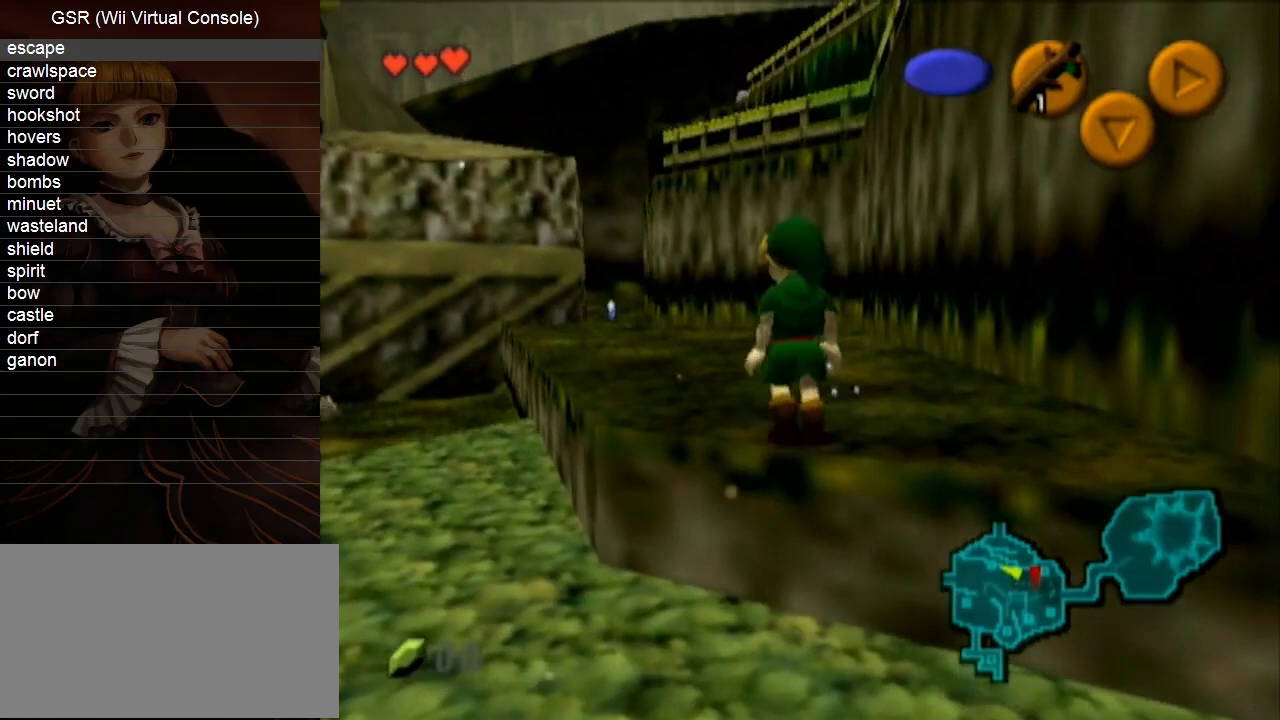
{"buttons": [], "left_stick": "up", "right_stick": "center", "events": [[33, "A", "up"]]}
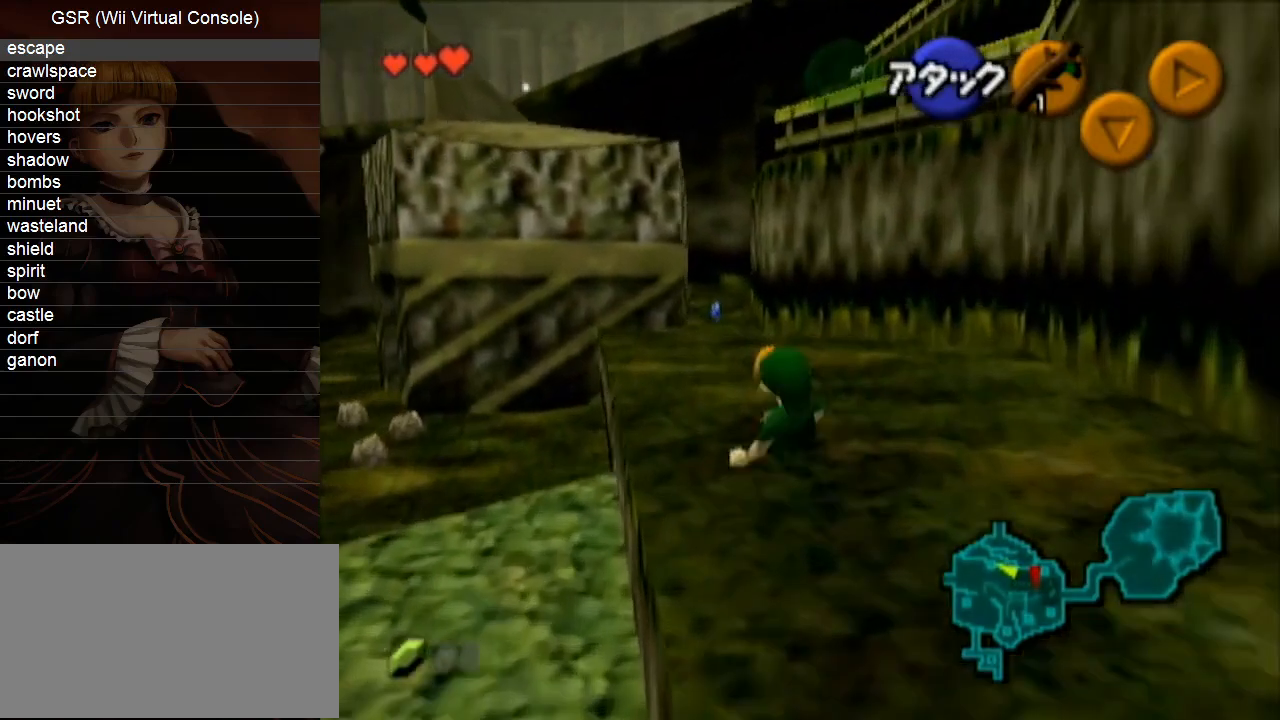
{"buttons": [], "left_stick": "up", "right_stick": "center", "events": [[183, "A", "down"], [283, "A", "up"]]}
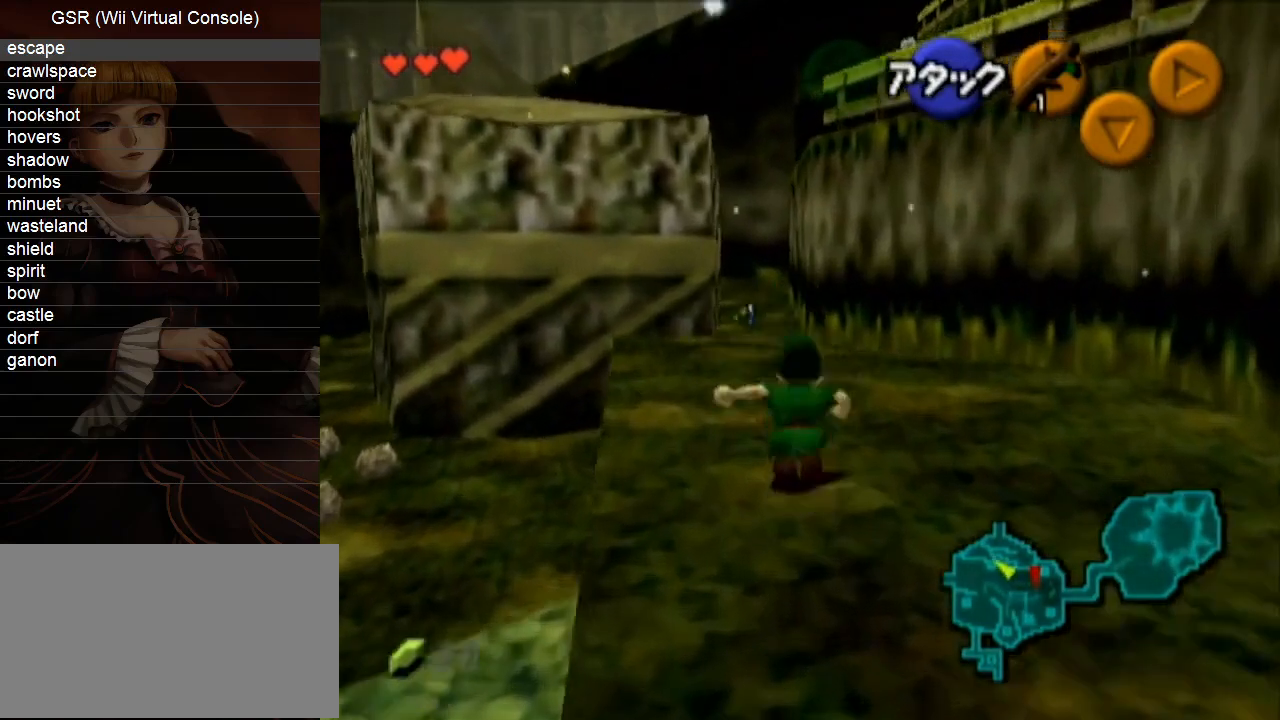
{"buttons": ["A"], "left_stick": "up", "right_stick": "center", "events": [[500, "A", "down"]]}
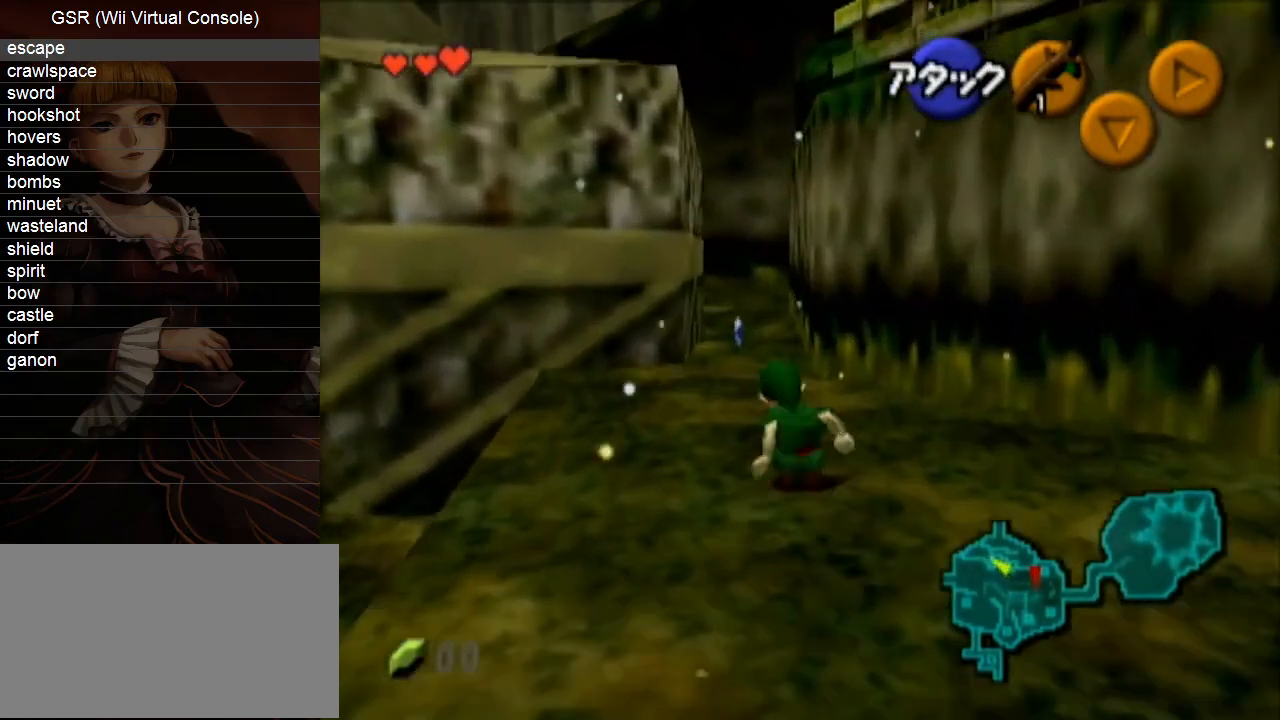
{"buttons": [], "left_stick": "up", "right_stick": "center", "events": [[100, "A", "up"]]}